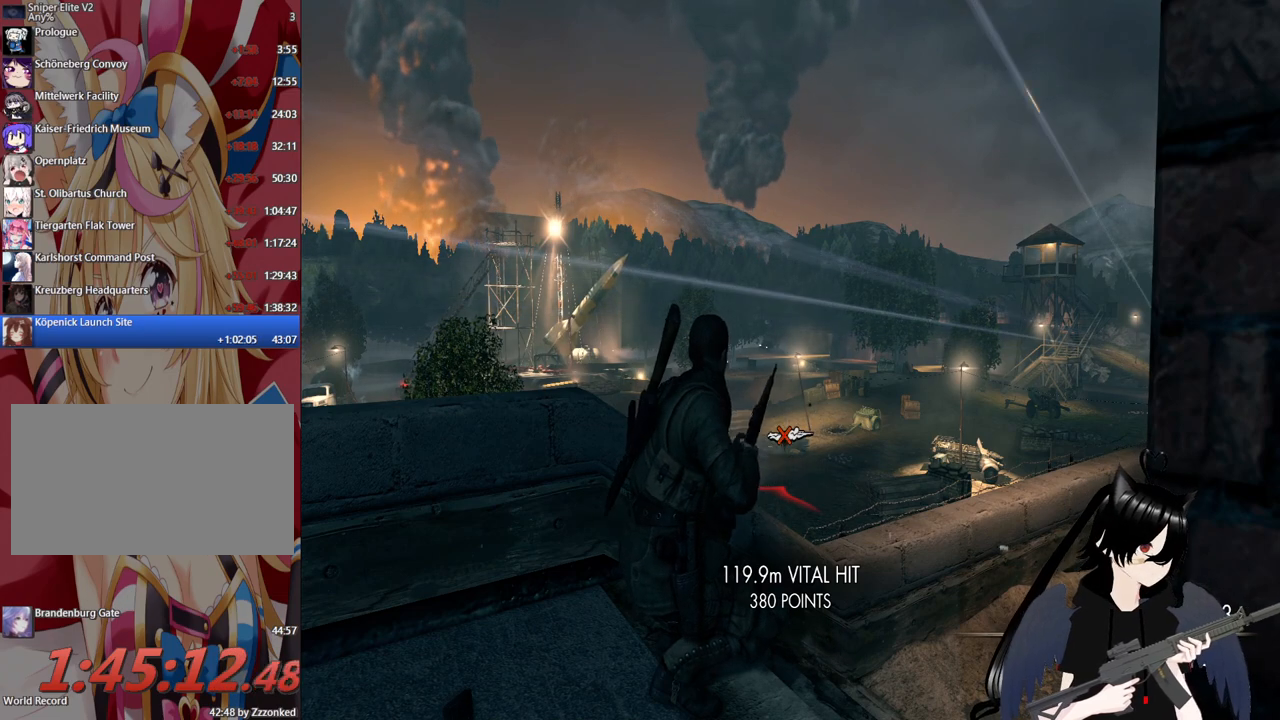
Gameplay with keyboard and mouse; each line is a JSON object with the keys and mouse buttons held at the frame after it. "events" lists presses ("down") and releases ("up") of "1", "2", "3", "4", "5", "a", "alt", "c", "caps_lock", "ctrl", "d", "e", "f", "g", "q", "r", "s", "shift", "space", "t", "tab", "v", "w", "x", "z", "mouse_left", "mouse_wheel" and "mouse_right" between this image and that frame as [ms after this image, input, new state], when the widget could be followed in between. "mouse_left", "mouse_wheel", "mouse_right" = the "left", "wheel", "right" buttons of the "mouse" list. No other keys are recorded. "wheel" means that the mouse wheel is clicked or scrolled. "mouse_move" is the direction in which the mouse moves at that frame (one of eight, or "still"), when it could be read.
{"keys": [], "mouse": ["right"], "mouse_move": "right", "events": [[120, "mouse_right", "down"]]}
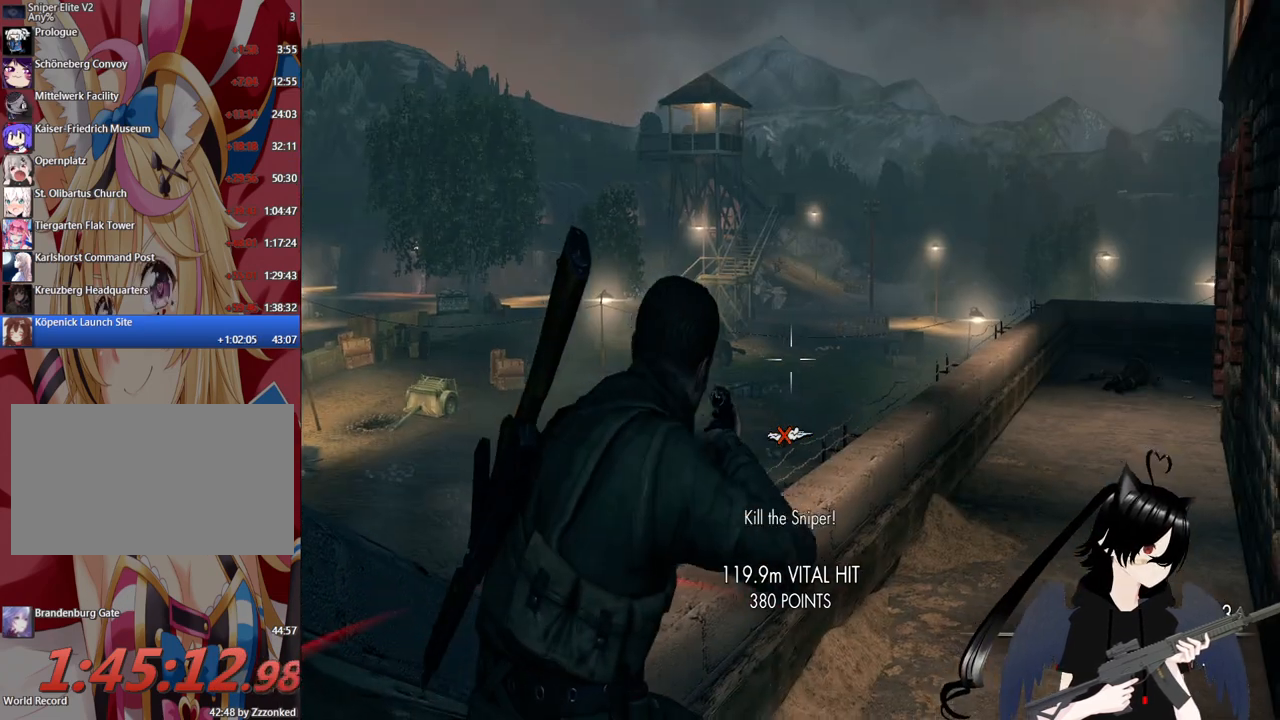
{"keys": [], "mouse": ["right"], "mouse_move": "up-right", "events": []}
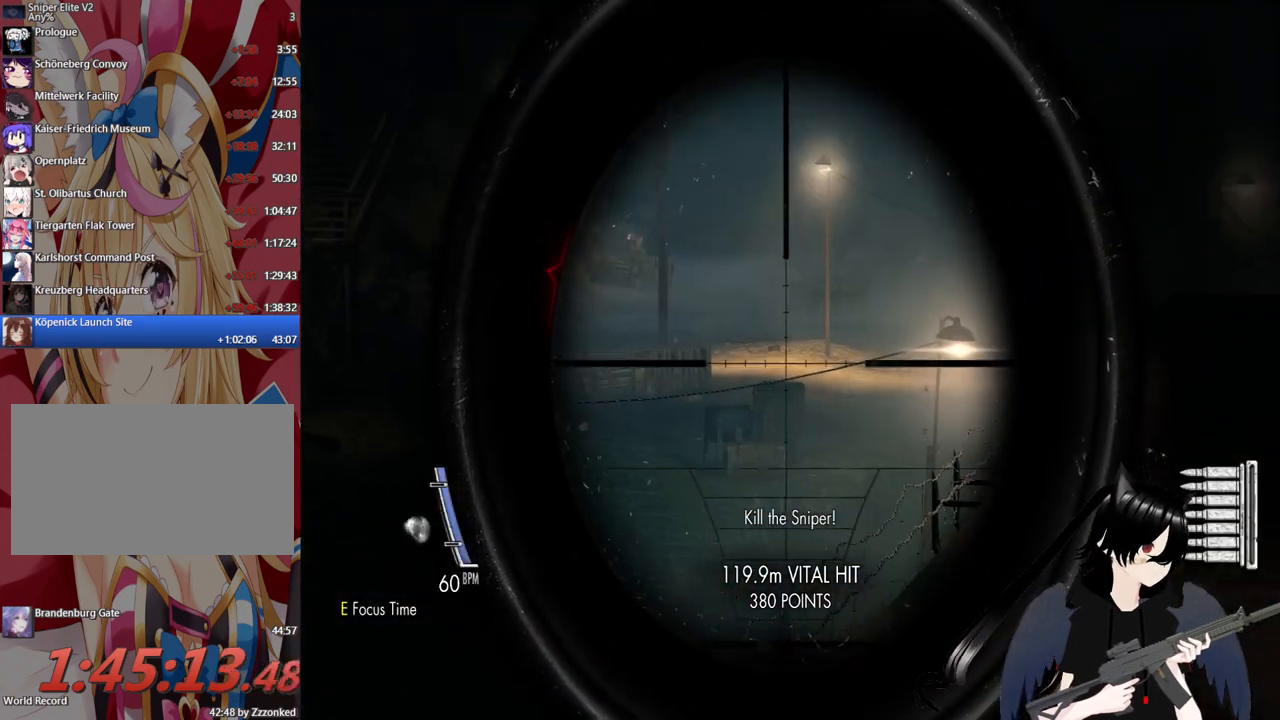
{"keys": [], "mouse": ["right"], "mouse_move": "left", "events": []}
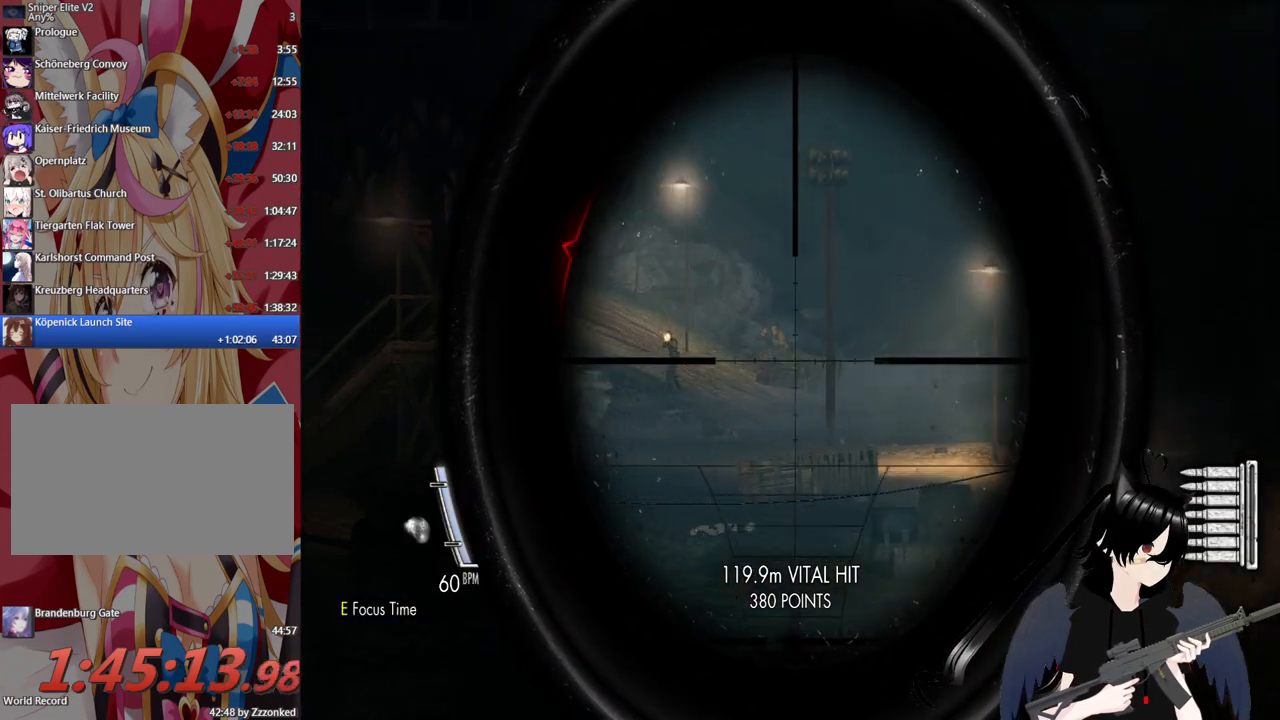
{"keys": [], "mouse": ["right"], "mouse_move": "still", "events": []}
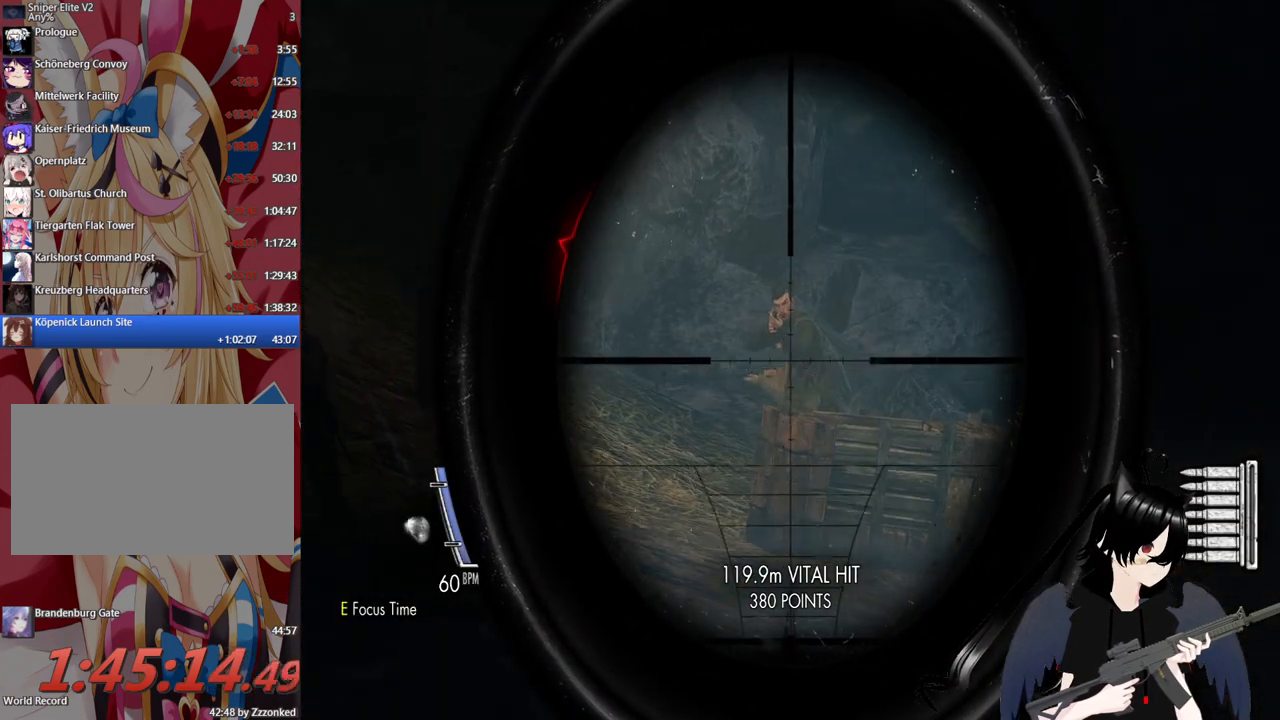
{"keys": [], "mouse": ["right"], "mouse_move": "still", "events": [[140, "mouse_left", "down"], [320, "mouse_left", "up"]]}
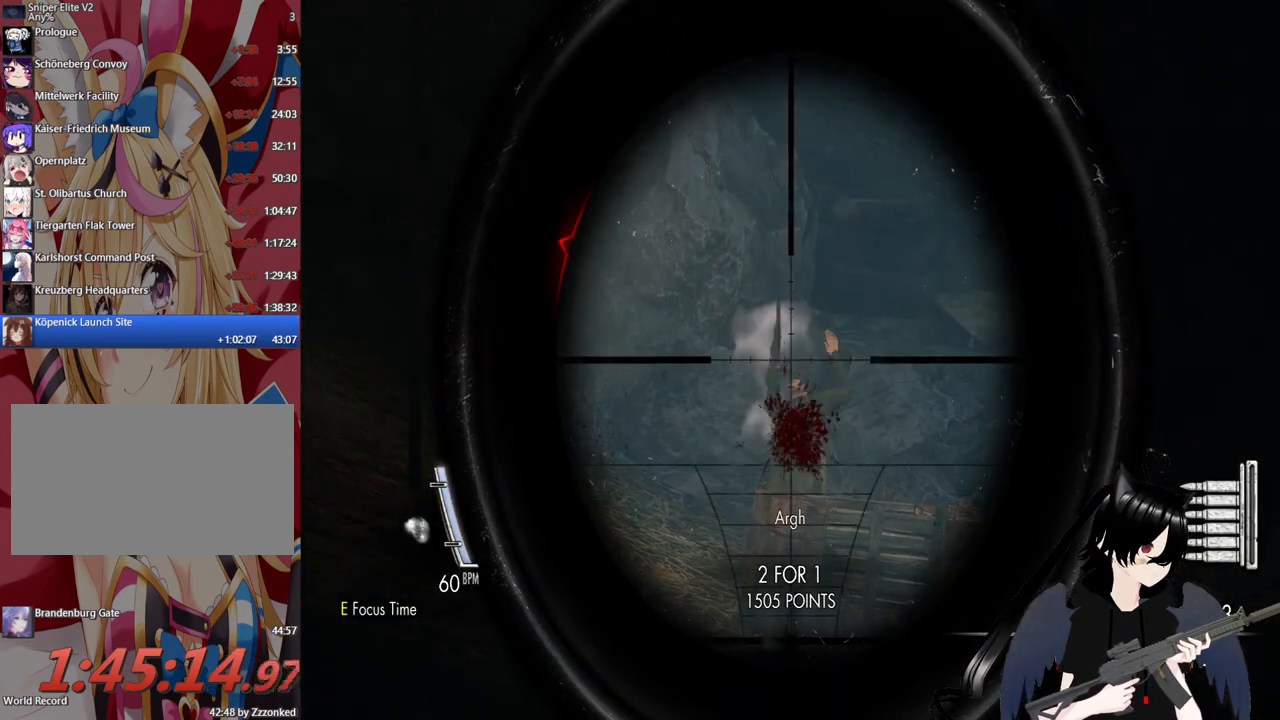
{"keys": [], "mouse": ["right"], "mouse_move": "still", "events": []}
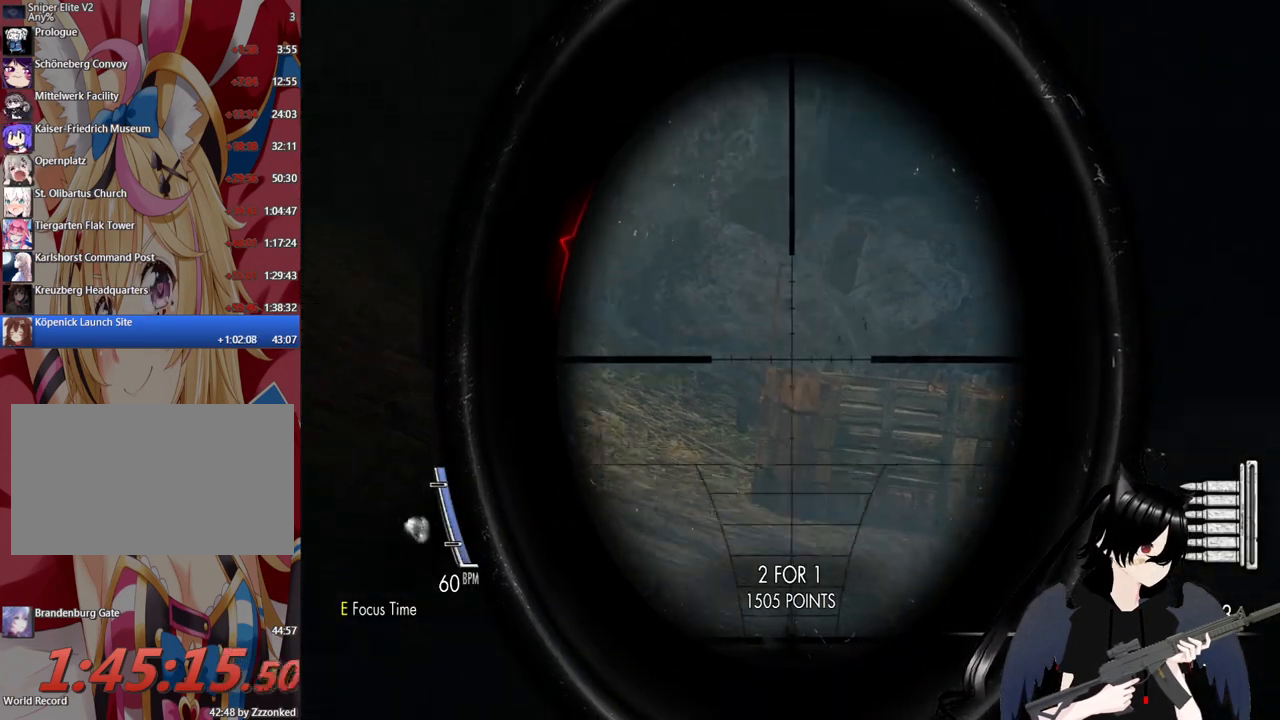
{"keys": [], "mouse": ["right"], "mouse_move": "left", "events": []}
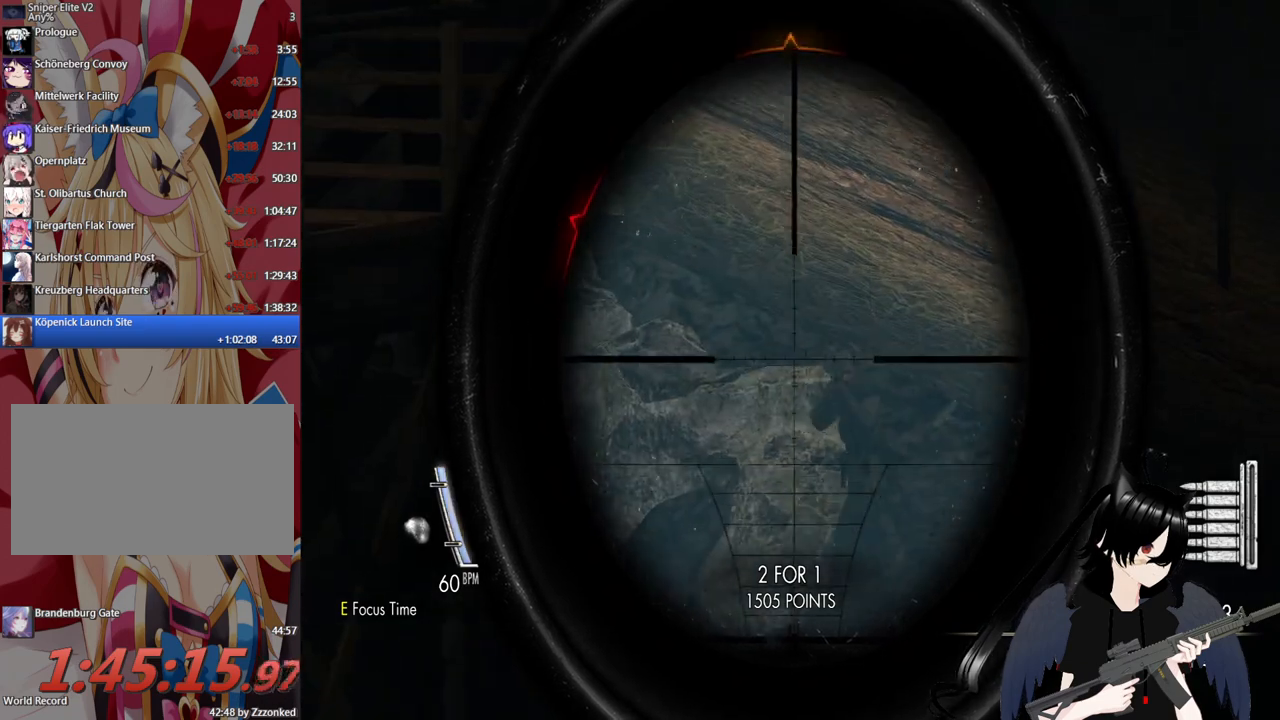
{"keys": [], "mouse": ["right"], "mouse_move": "down-left", "events": []}
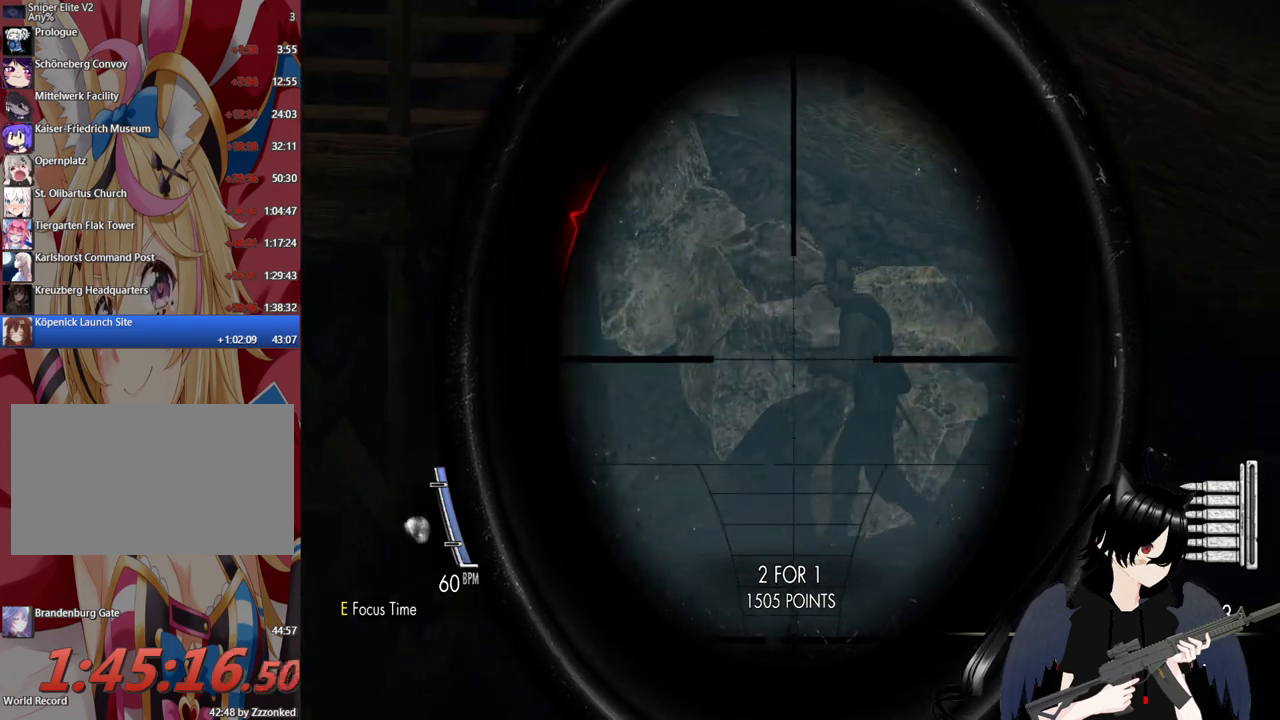
{"keys": [], "mouse": ["left", "right"], "mouse_move": "still", "events": [[340, "mouse_left", "down"]]}
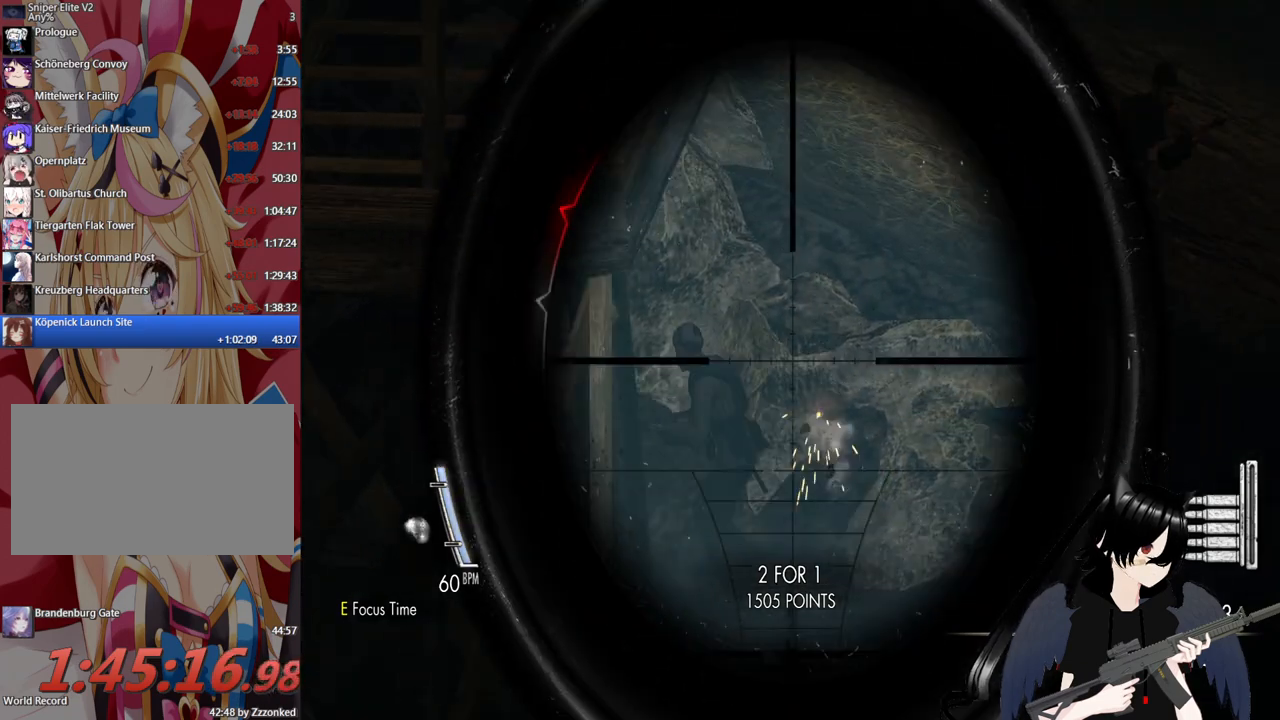
{"keys": [], "mouse": ["right"], "mouse_move": "right", "events": [[20, "mouse_left", "up"]]}
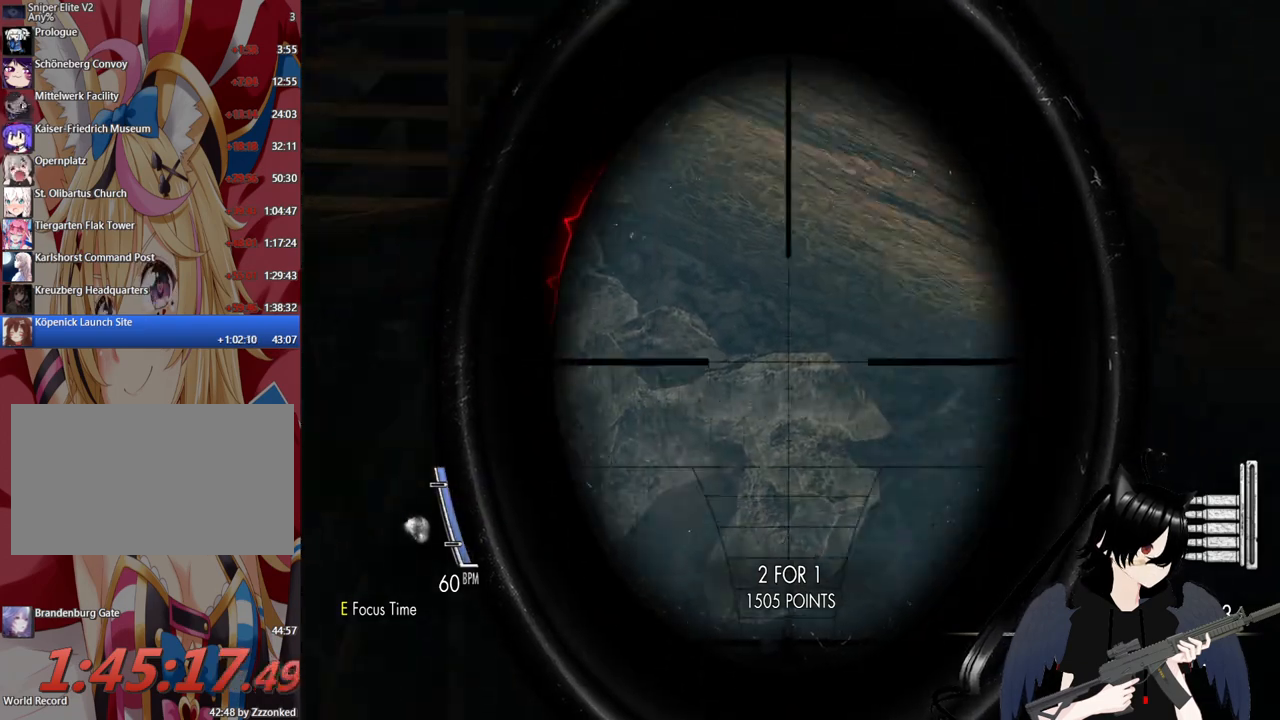
{"keys": [], "mouse": ["right"], "mouse_move": "still", "events": []}
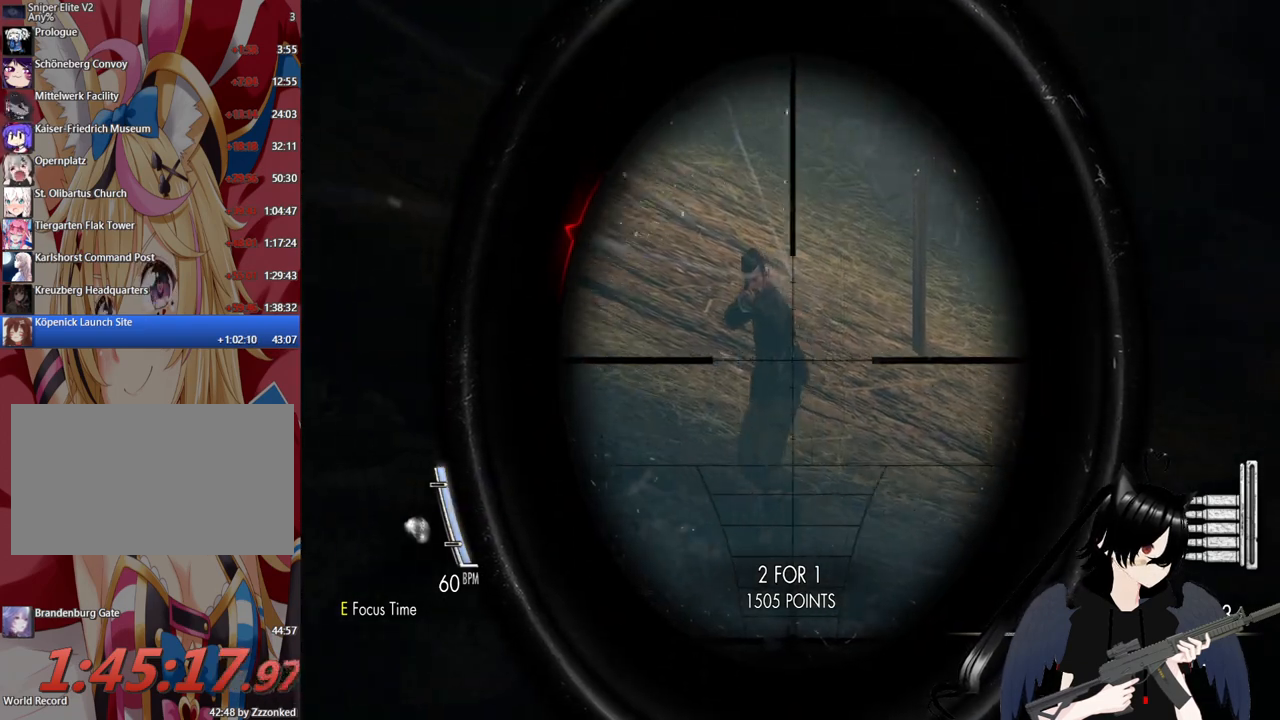
{"keys": [], "mouse": ["right"], "mouse_move": "down-left", "events": [[200, "mouse_left", "down"], [380, "mouse_left", "up"]]}
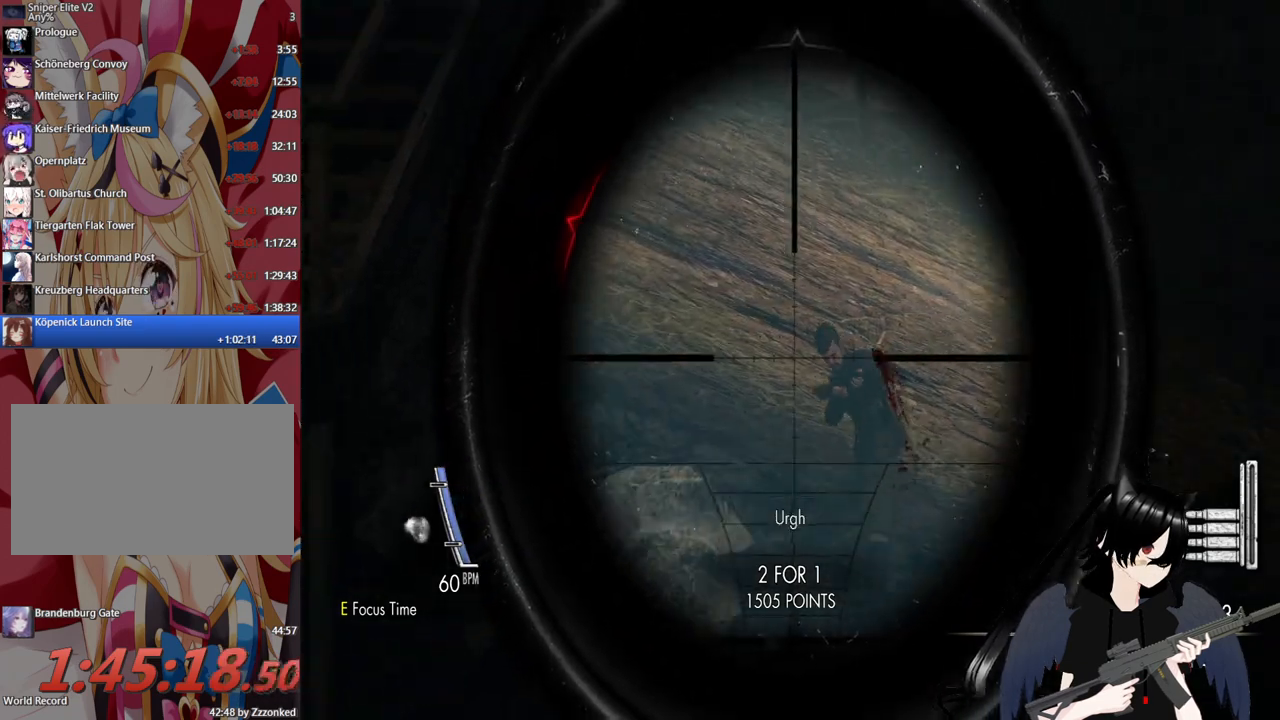
{"keys": [], "mouse": ["right"], "mouse_move": "up-right", "events": []}
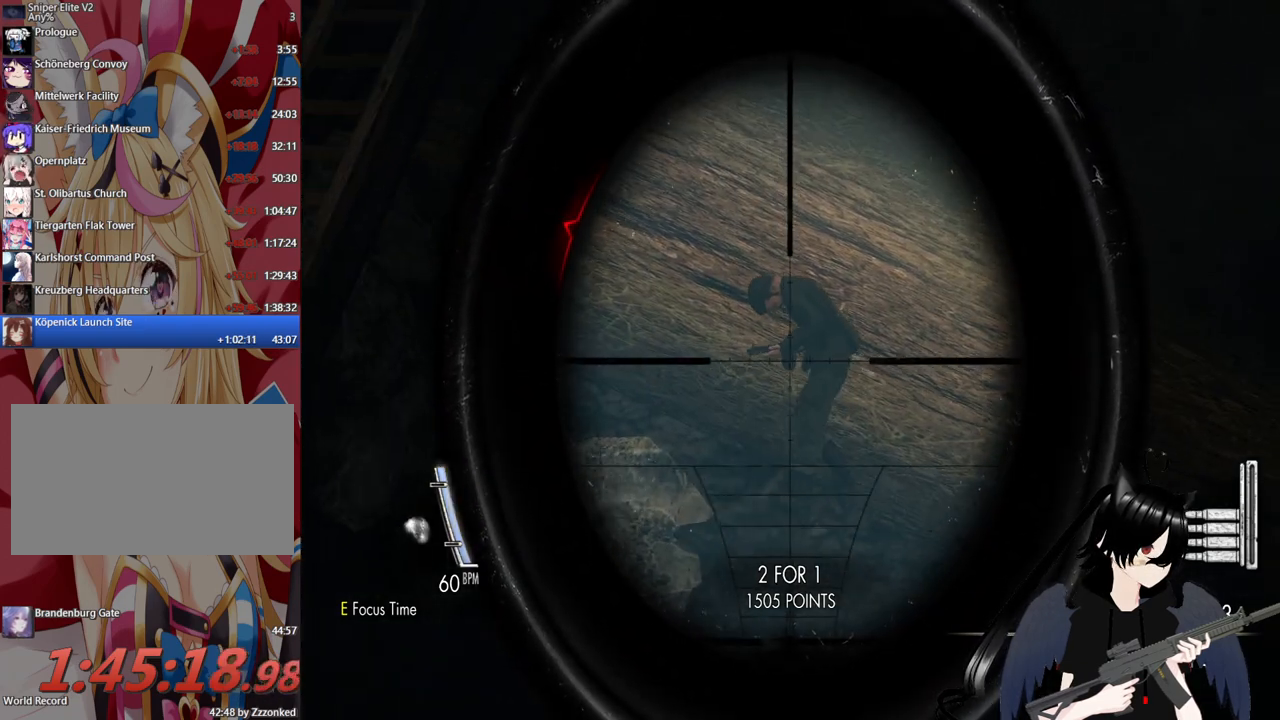
{"keys": [], "mouse": ["right"], "mouse_move": "still", "events": [[420, "mouse_left", "down"], [500, "mouse_left", "up"]]}
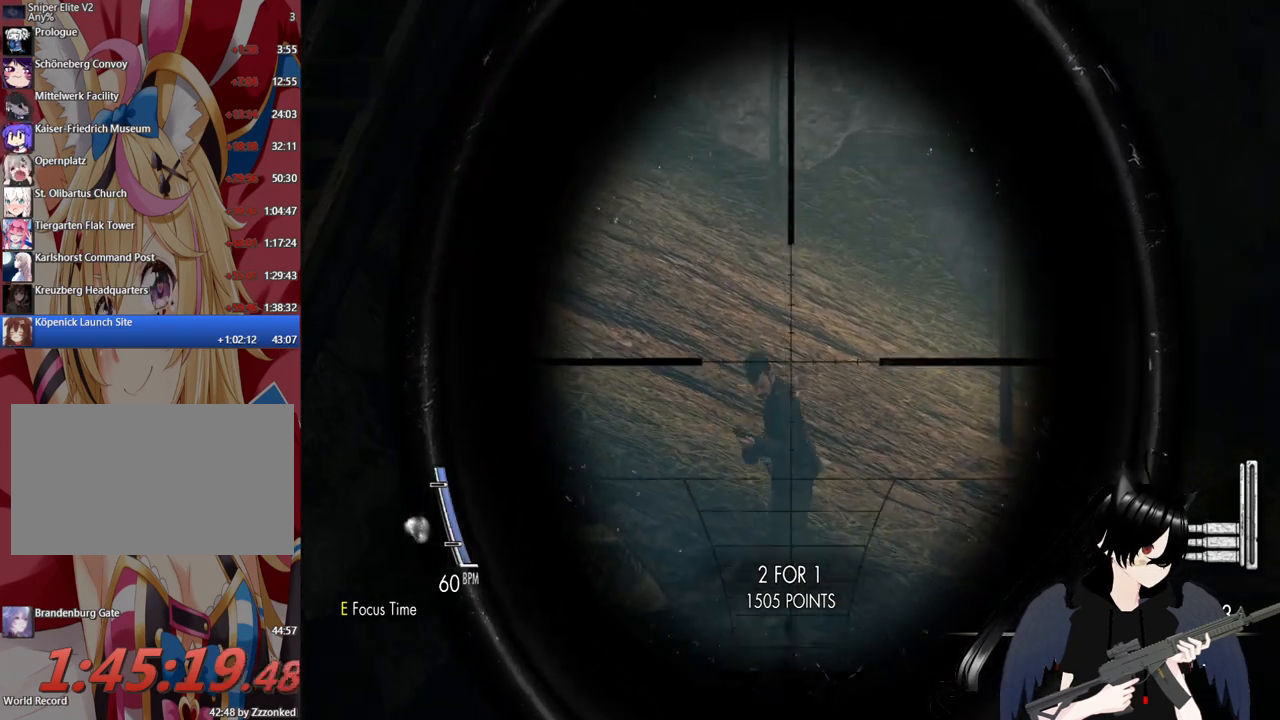
{"keys": [], "mouse": ["right"], "mouse_move": "still", "events": []}
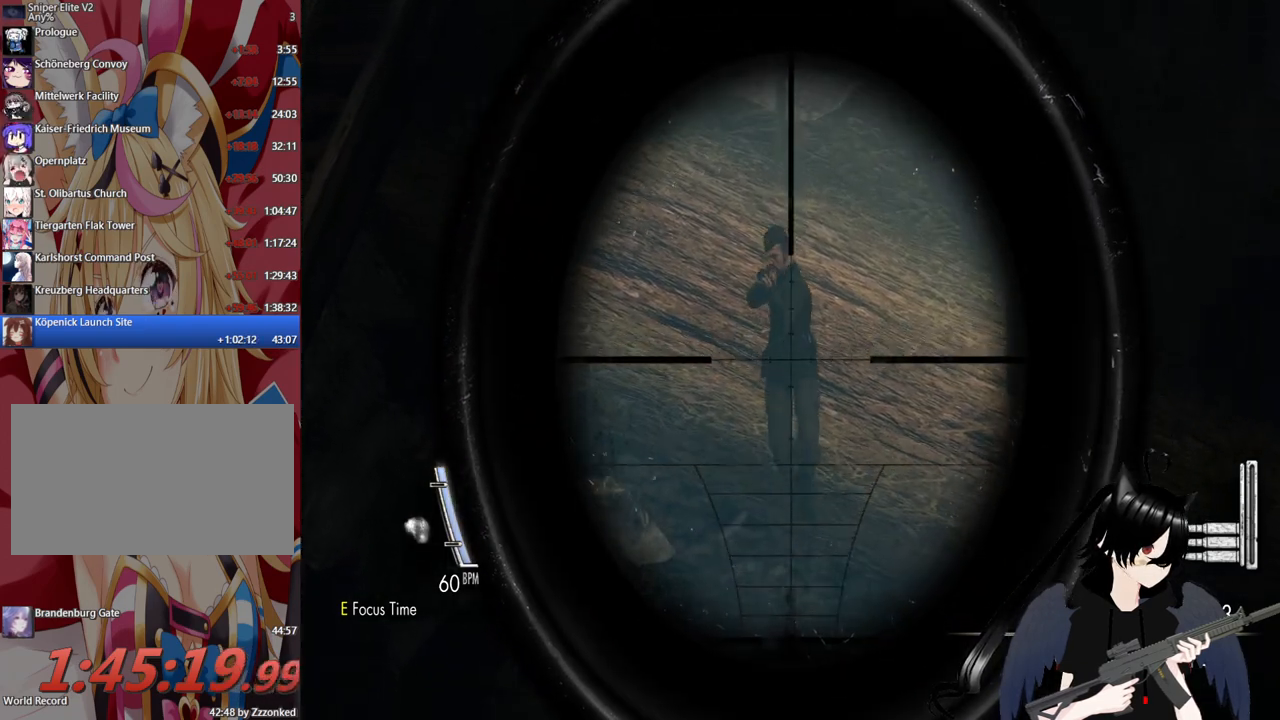
{"keys": [], "mouse": ["right"], "mouse_move": "still", "events": [[120, "mouse_left", "down"], [260, "mouse_left", "up"]]}
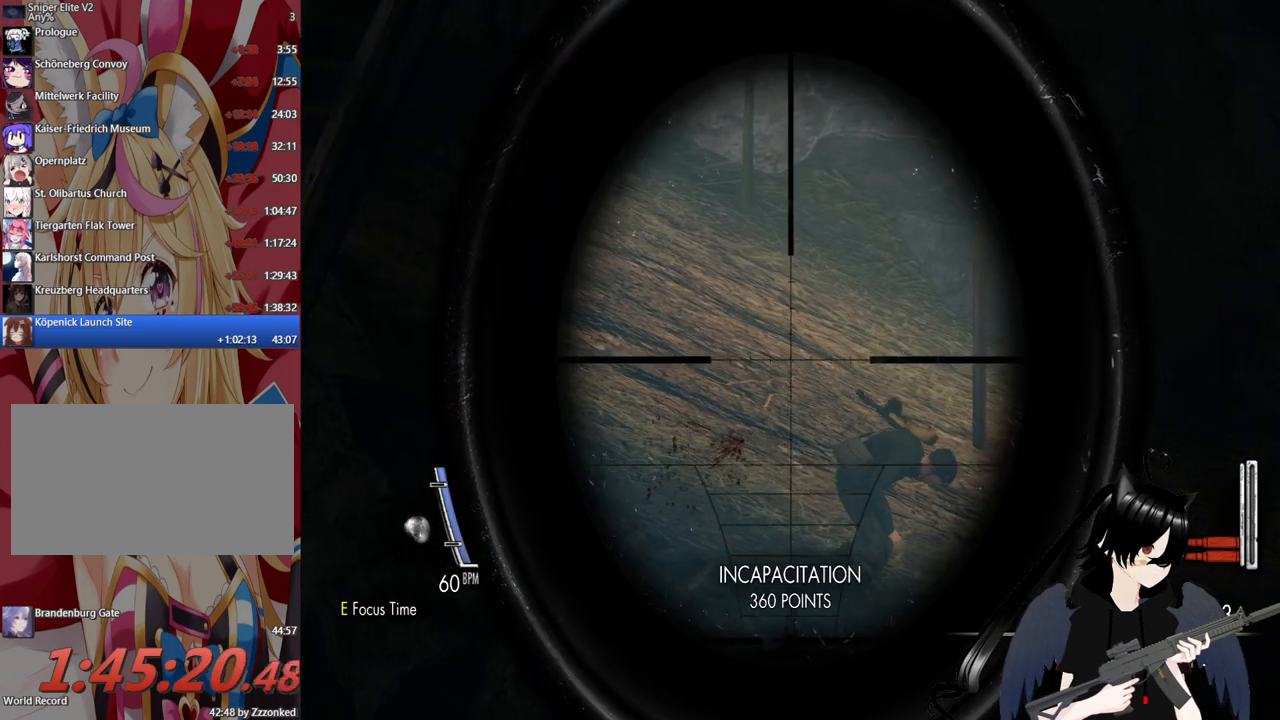
{"keys": [], "mouse": ["right"], "mouse_move": "still", "events": []}
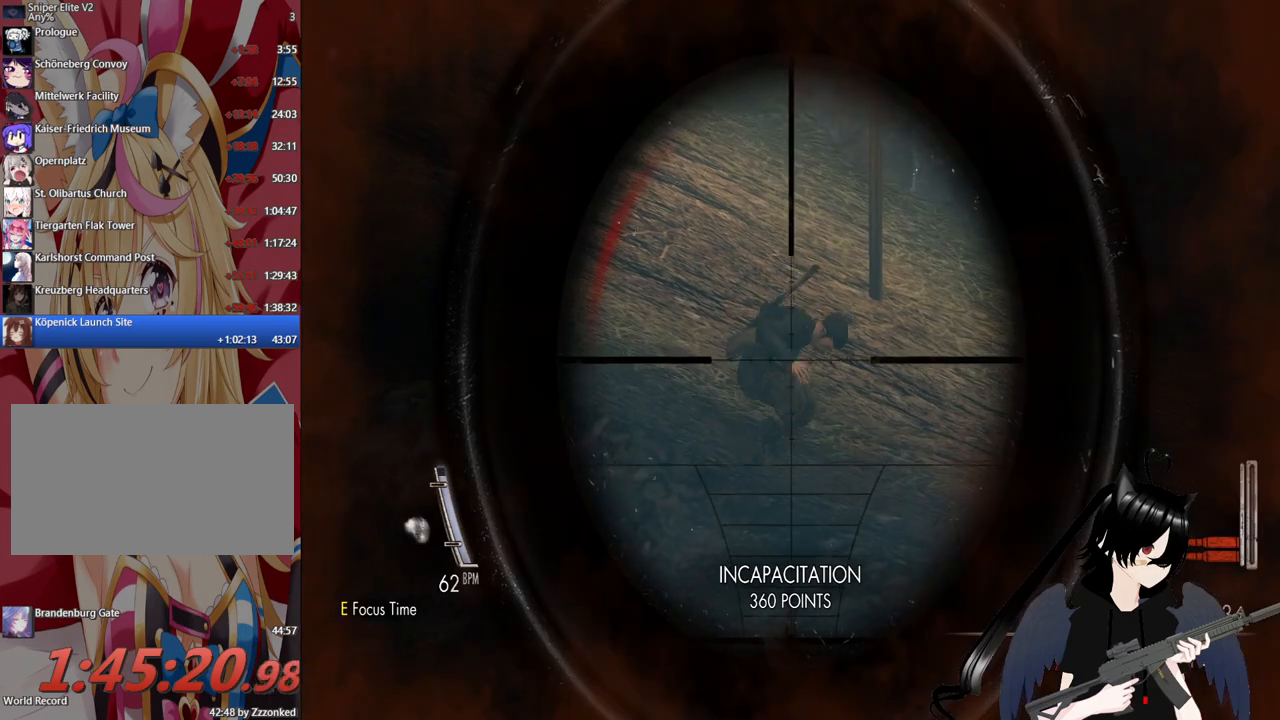
{"keys": [], "mouse": ["left", "right"], "mouse_move": "still", "events": [[280, "mouse_left", "down"]]}
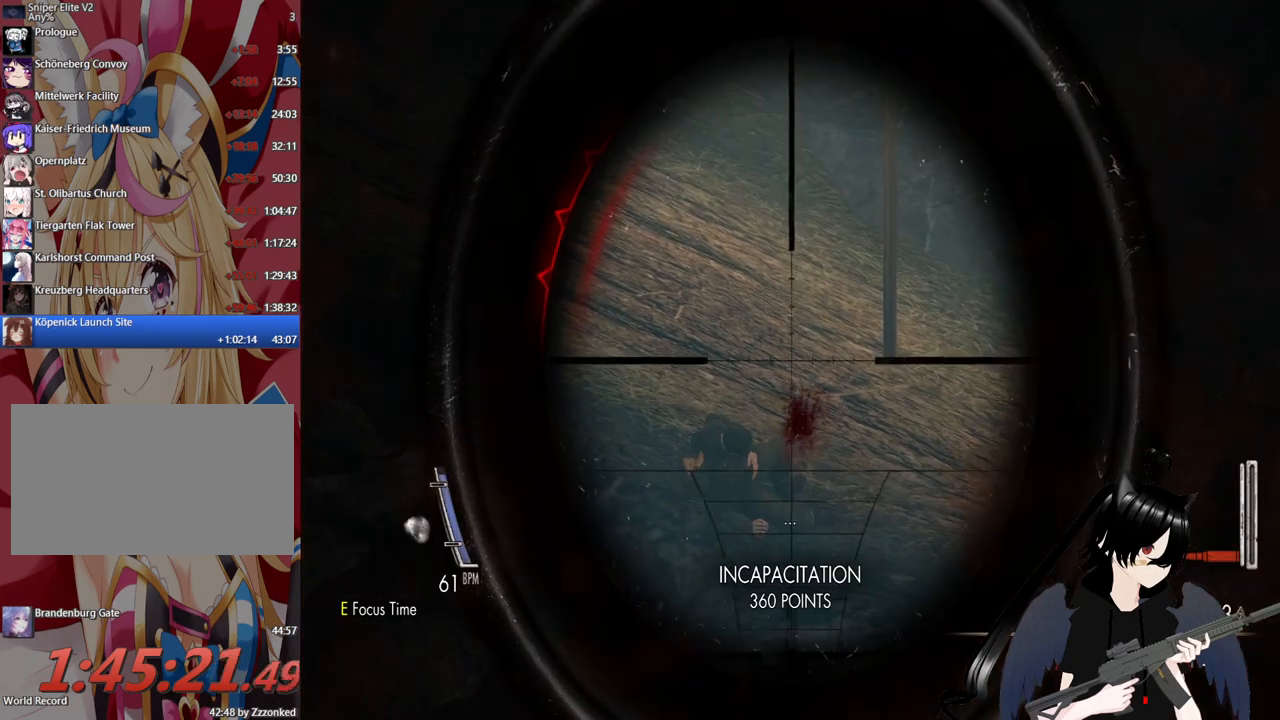
{"keys": ["r"], "mouse": ["right"], "mouse_move": "still", "events": [[20, "mouse_left", "up"], [500, "r", "down"]]}
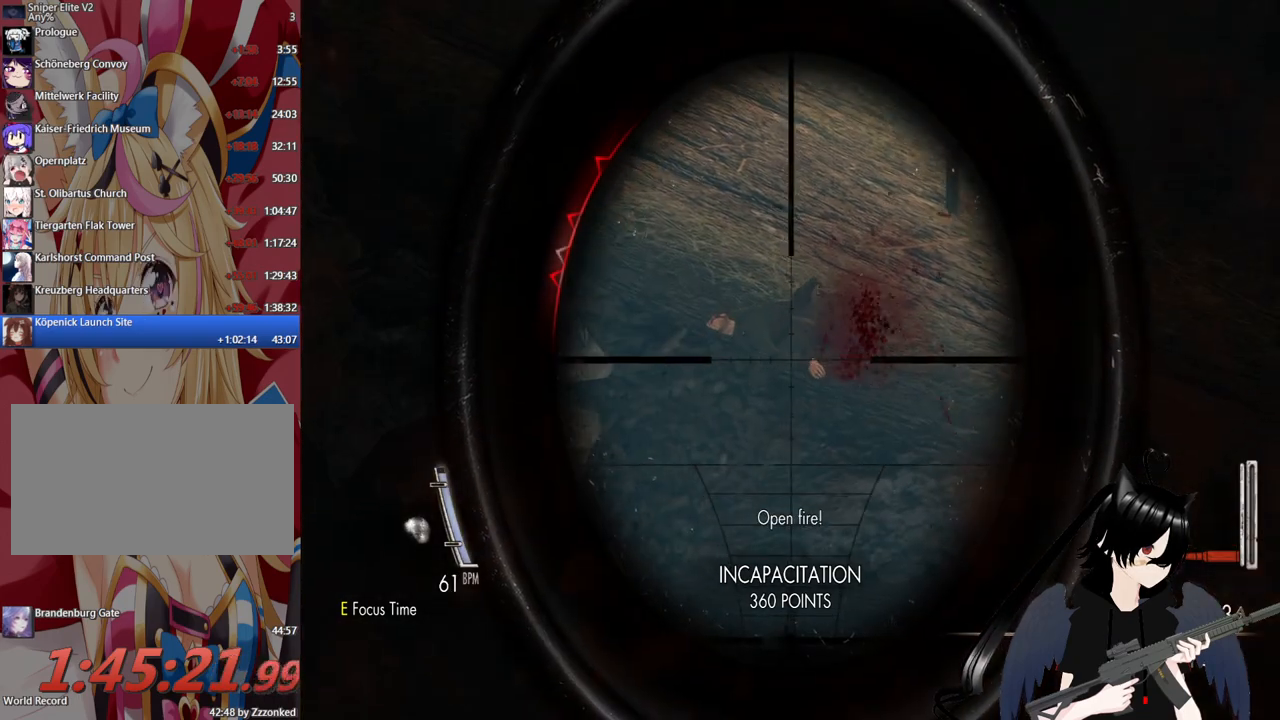
{"keys": ["c"], "mouse": [], "mouse_move": "still", "events": [[100, "mouse_right", "up"], [140, "r", "up"], [380, "c", "down"]]}
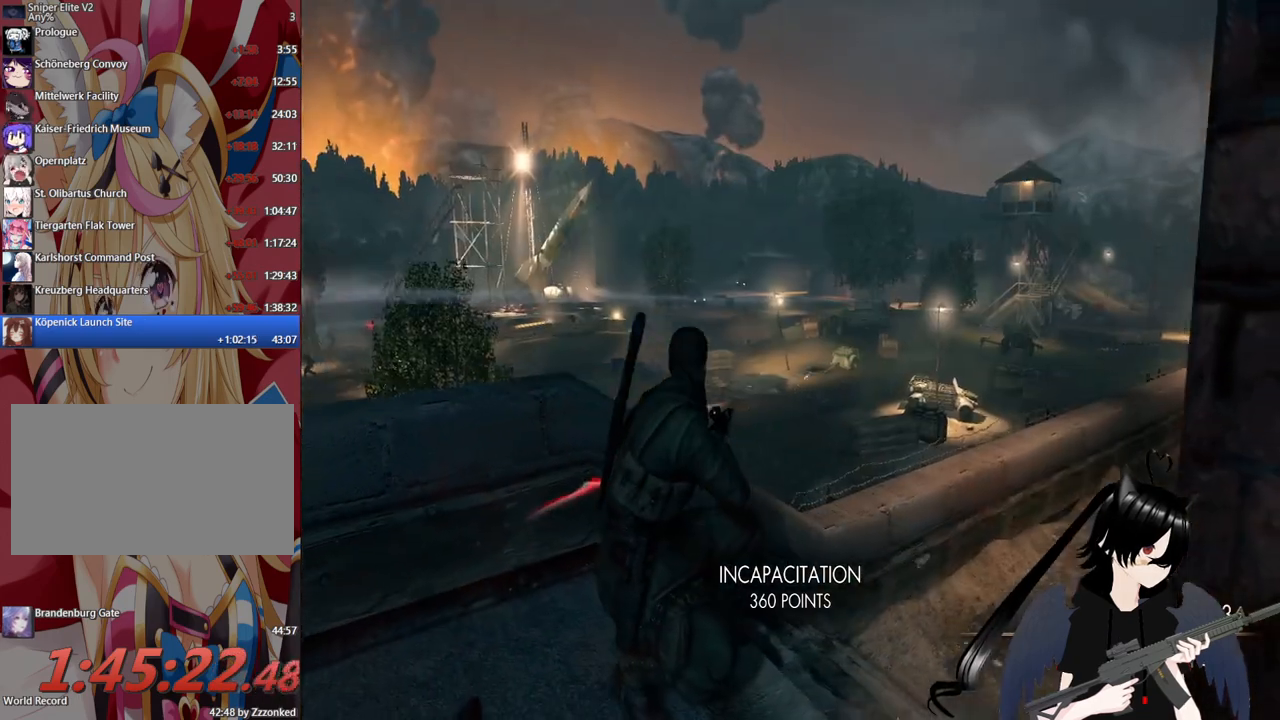
{"keys": [], "mouse": [], "mouse_move": "still", "events": [[380, "c", "up"]]}
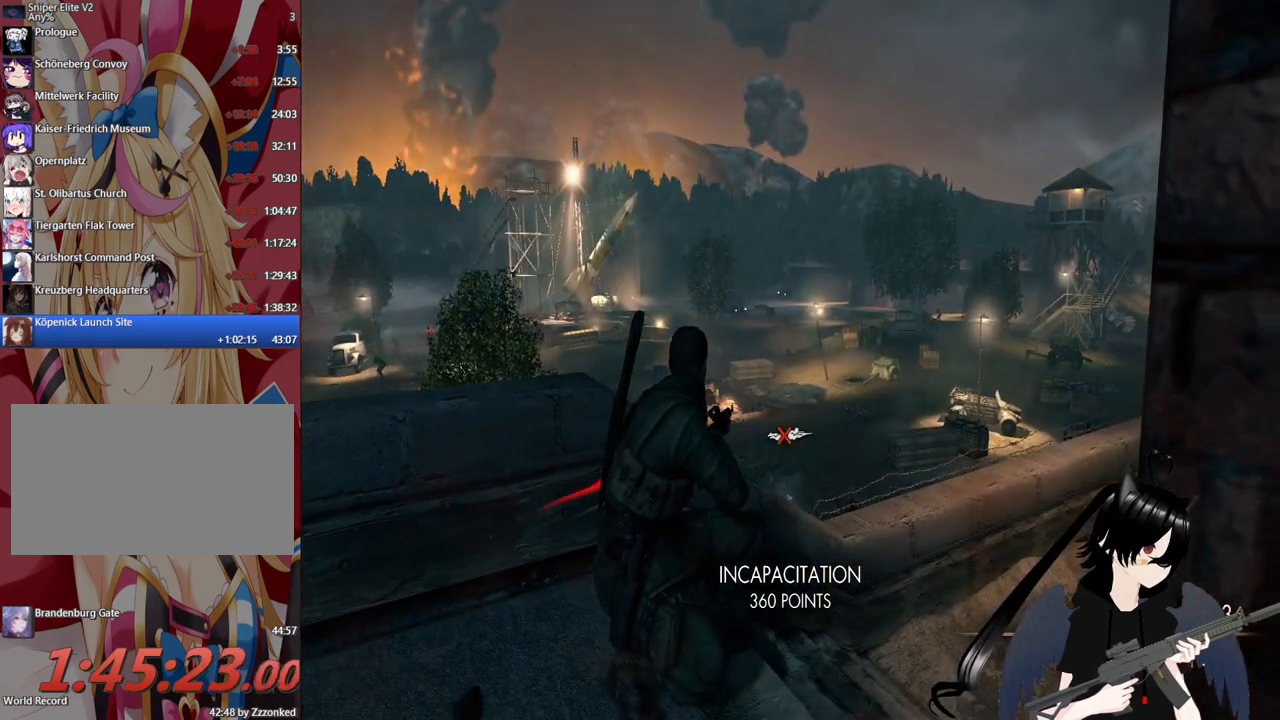
{"keys": ["x"], "mouse": [], "mouse_move": "still", "events": [[300, "x", "down"]]}
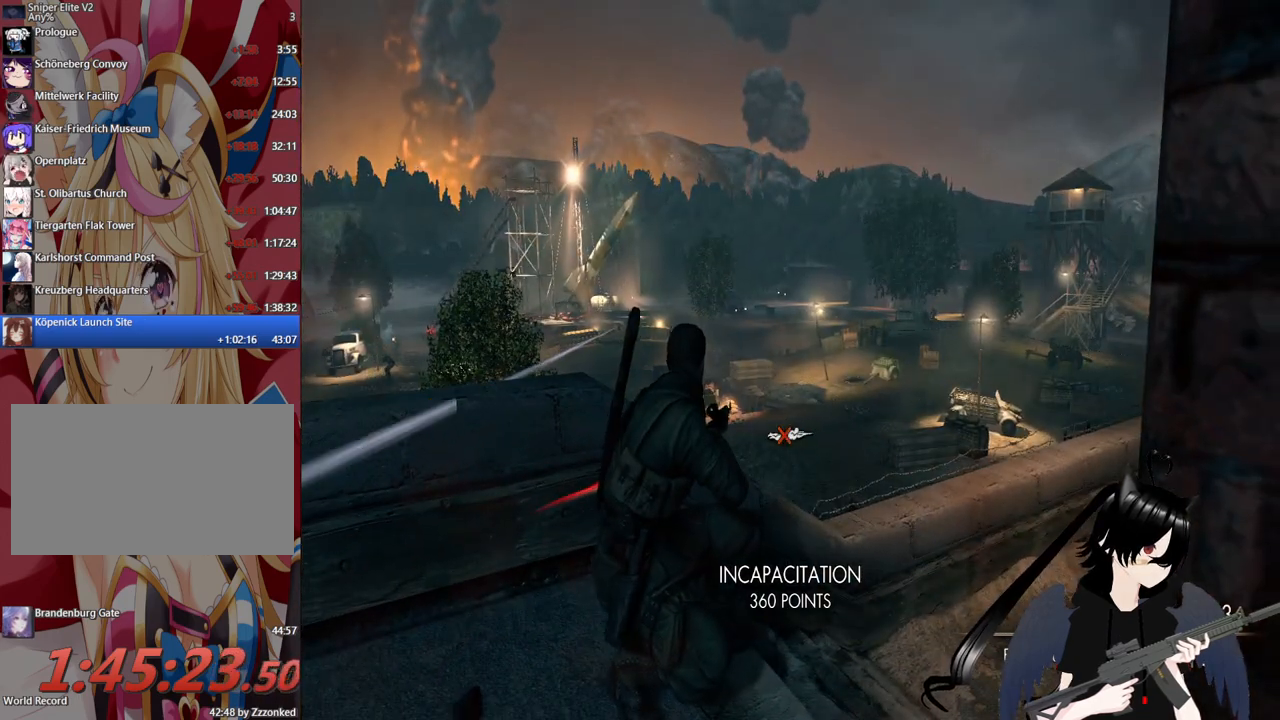
{"keys": ["r"], "mouse": [], "mouse_move": "still", "events": [[180, "x", "up"], [360, "r", "down"]]}
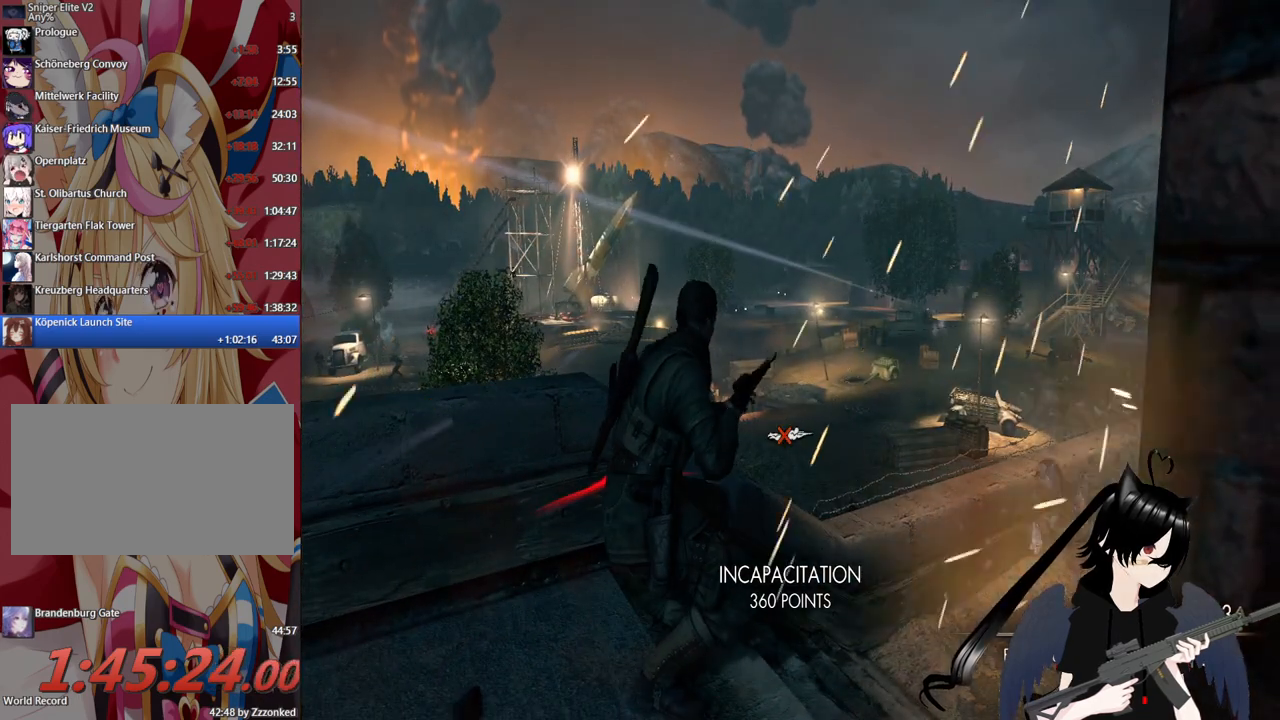
{"keys": ["a", "s"], "mouse": [], "mouse_move": "down", "events": [[20, "r", "up"], [140, "a", "down"], [480, "s", "down"]]}
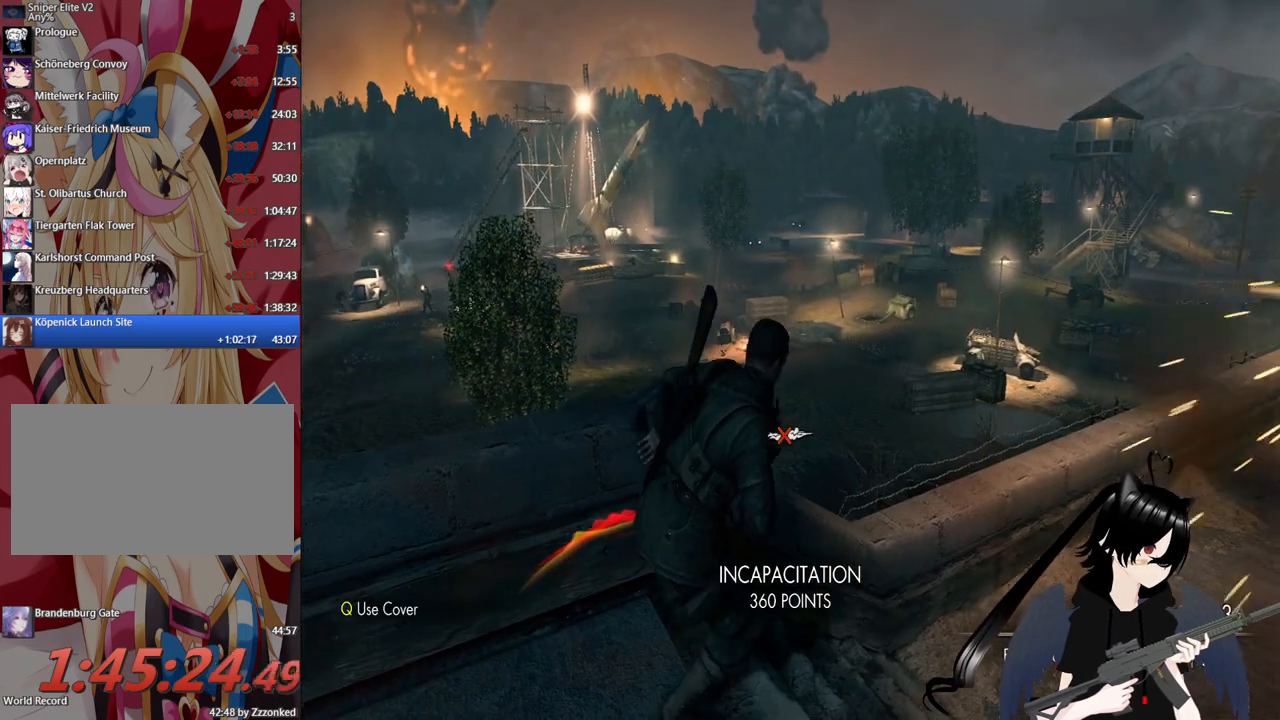
{"keys": ["a"], "mouse": [], "mouse_move": "left", "events": [[440, "s", "up"]]}
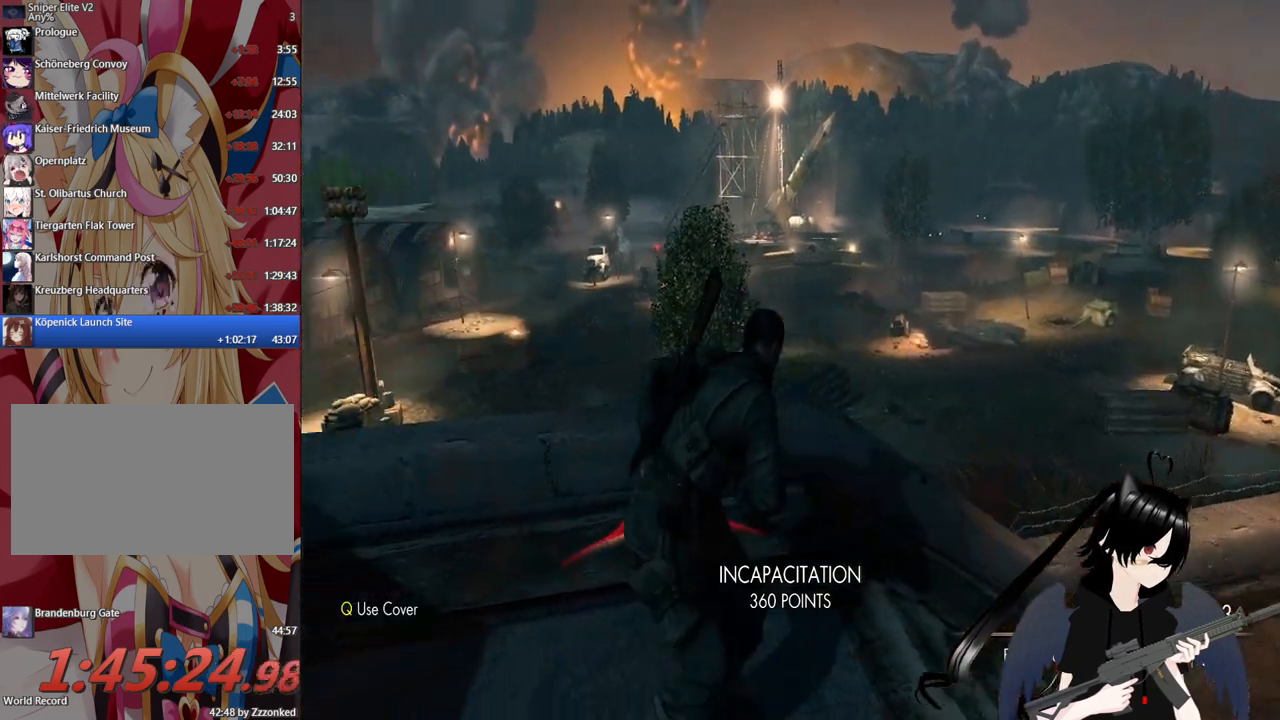
{"keys": [], "mouse": ["right"], "mouse_move": "up-left", "events": [[140, "a", "up"], [180, "mouse_right", "down"]]}
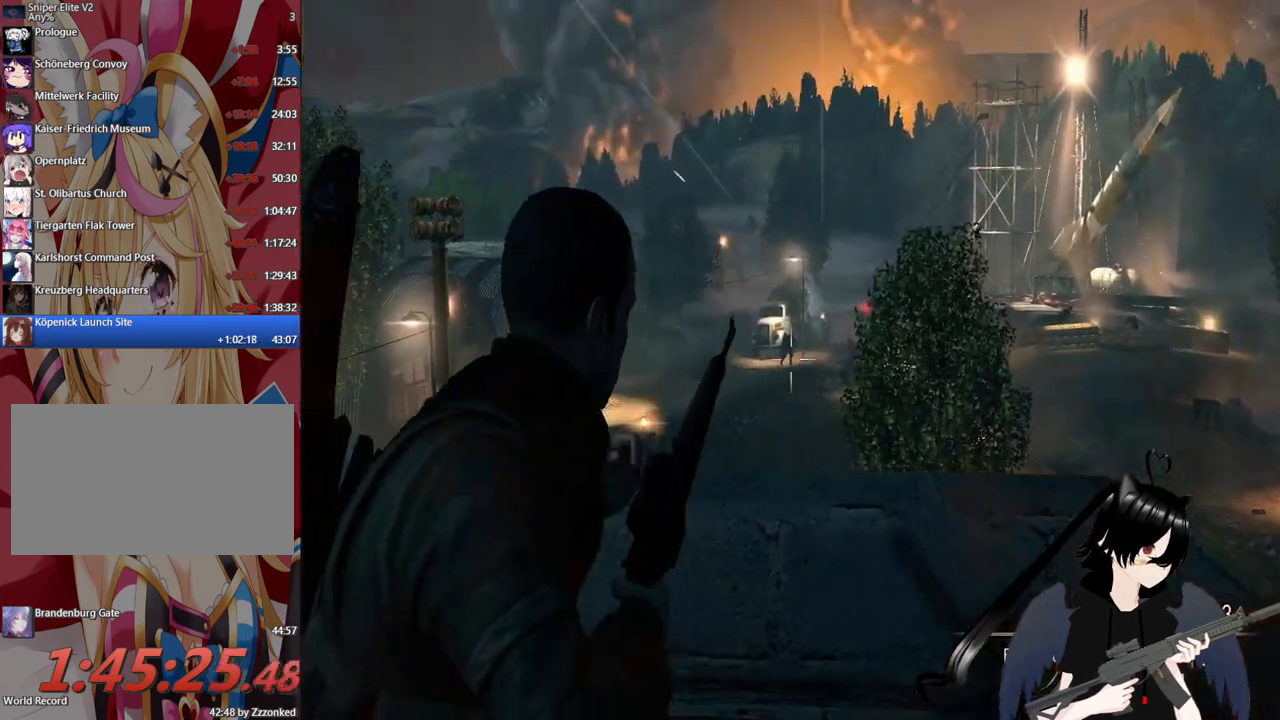
{"keys": [], "mouse": ["right"], "mouse_move": "left", "events": []}
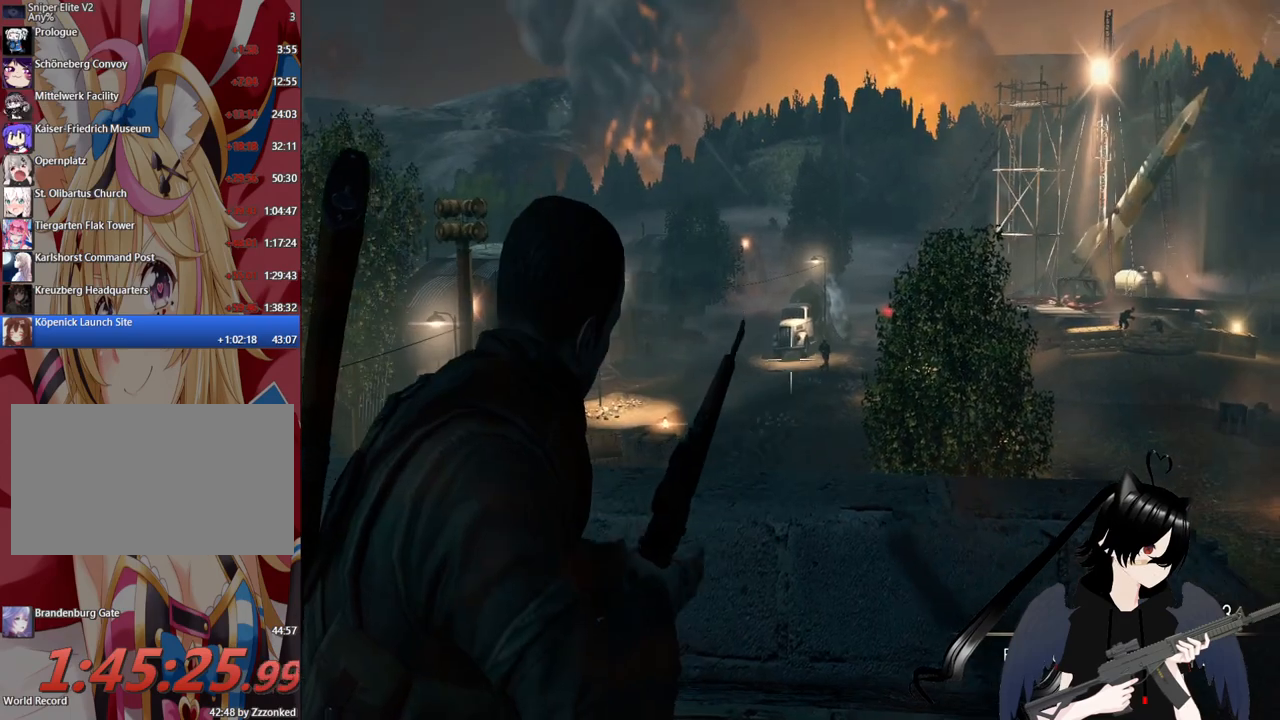
{"keys": [], "mouse": ["right"], "mouse_move": "still", "events": []}
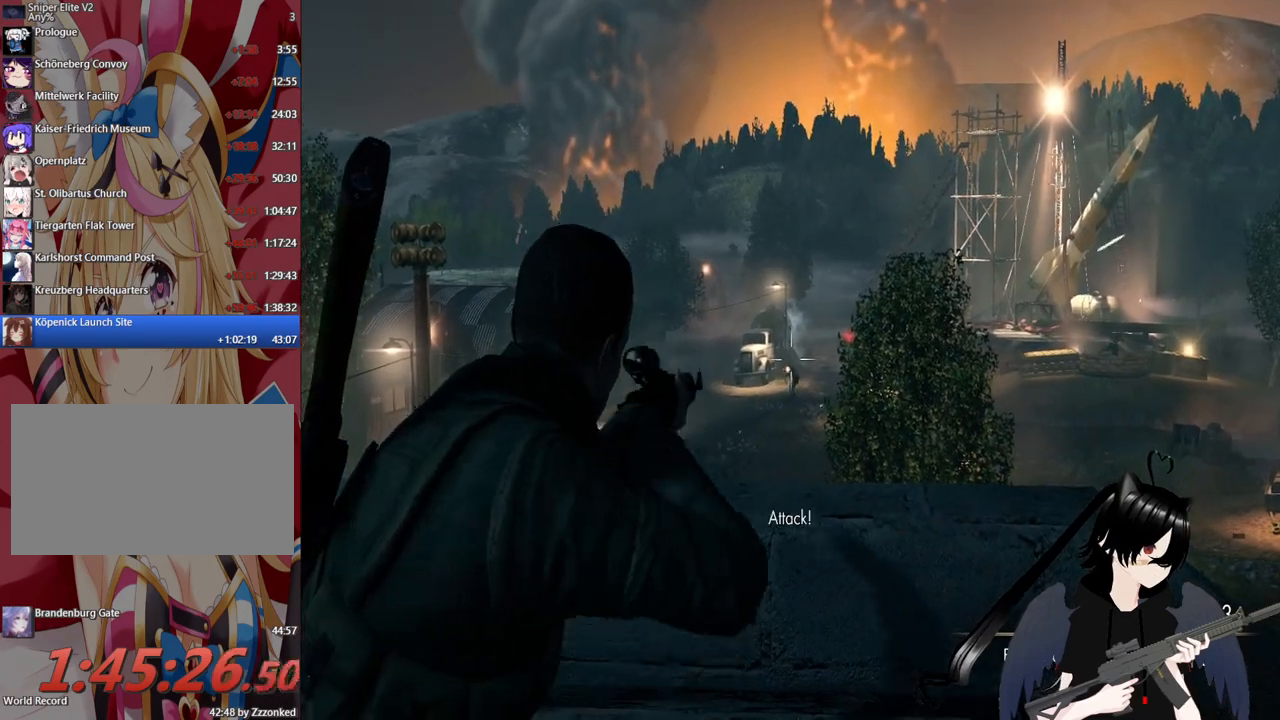
{"keys": [], "mouse": ["right"], "mouse_move": "still", "events": []}
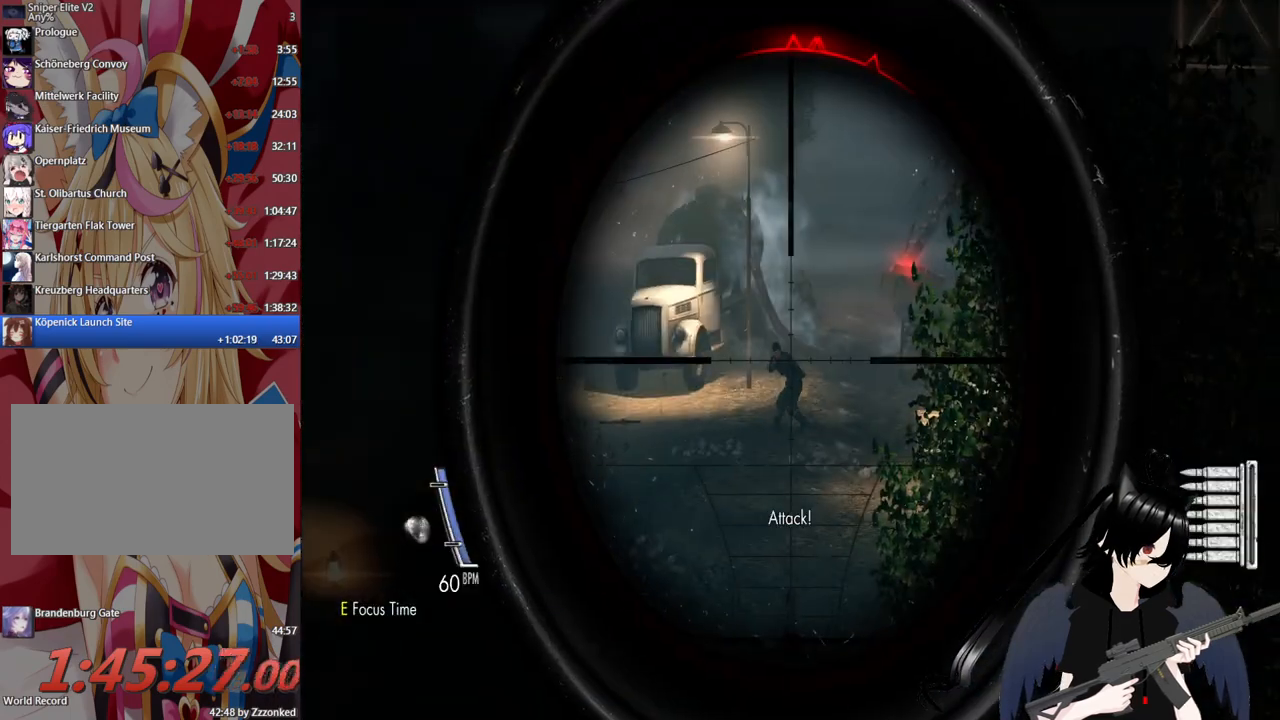
{"keys": [], "mouse": ["right"], "mouse_move": "right", "events": [[60, "mouse_left", "down"], [240, "mouse_left", "up"]]}